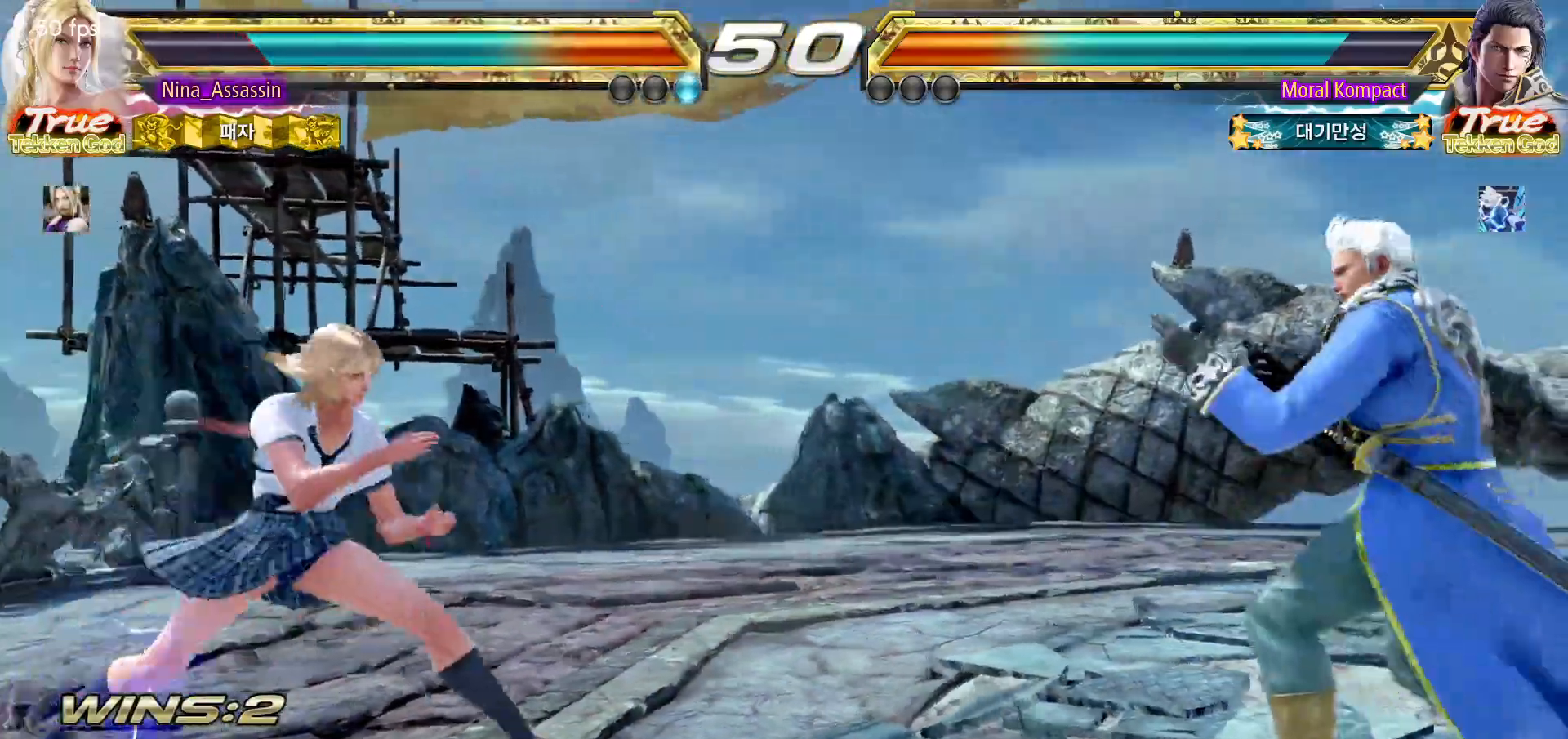
Gameplay with a controller (arcade stick); each line is a JSON object with the inputs held at the frame after it (dt_ms = milliseconds from this image to that frame). "events" lists button and stick changes between this image and that frame as [ms after this image, input, new state], when the widget could be followed in between. Not read: L3 R3.
{"dt_ms": 1000, "buttons": [], "left_stick": "left"}
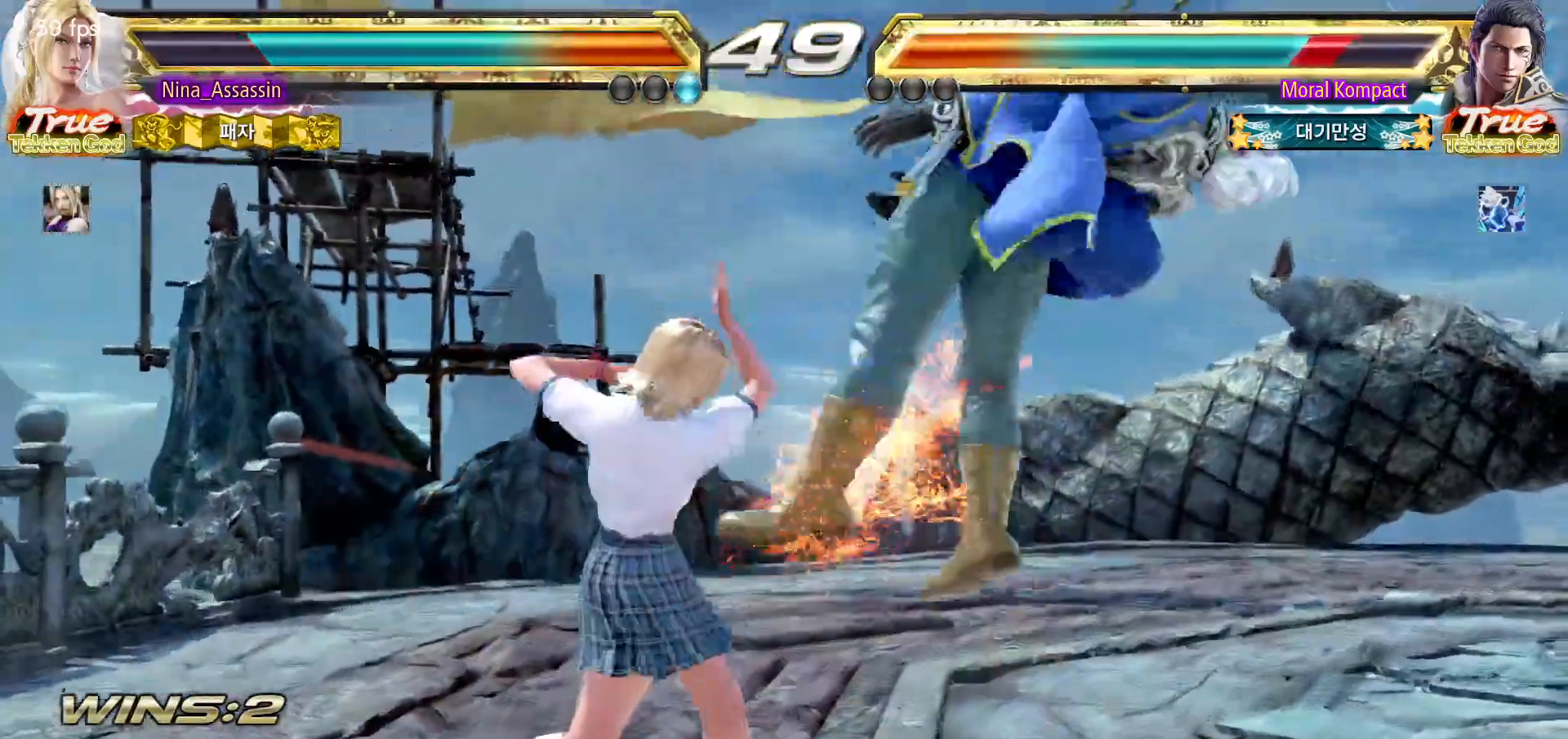
{"dt_ms": 500, "buttons": ["TRIANGLE"], "left_stick": "center", "events": [[133, "left_stick", "center"], [233, "left_stick", "down-right"], [300, "CROSS", "down"], [400, "CROSS", "up"], [433, "left_stick", "center"], [467, "TRIANGLE", "down"]]}
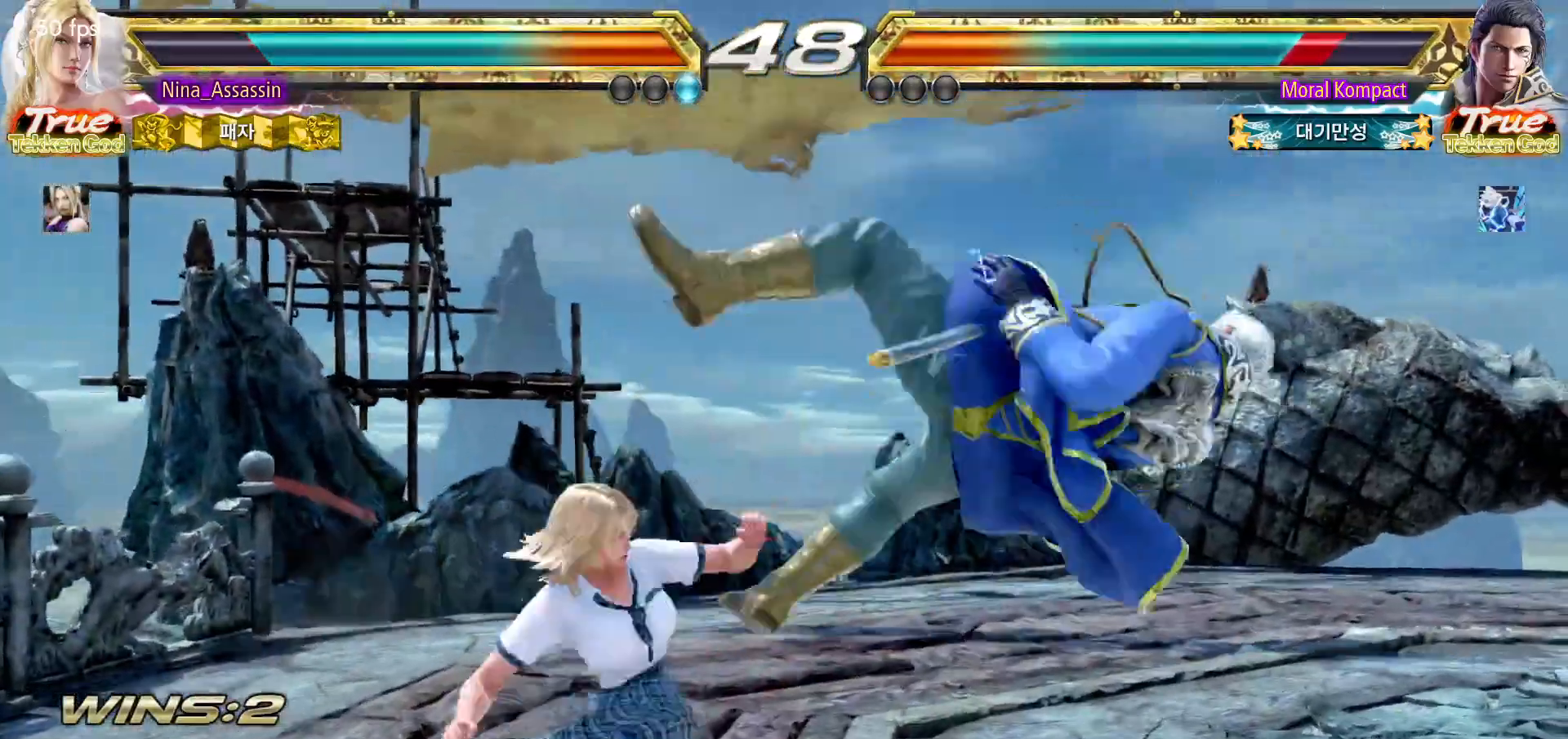
{"dt_ms": 500, "buttons": [], "left_stick": "center", "events": [[50, "TRIANGLE", "up"], [383, "left_stick", "down"], [483, "left_stick", "center"]]}
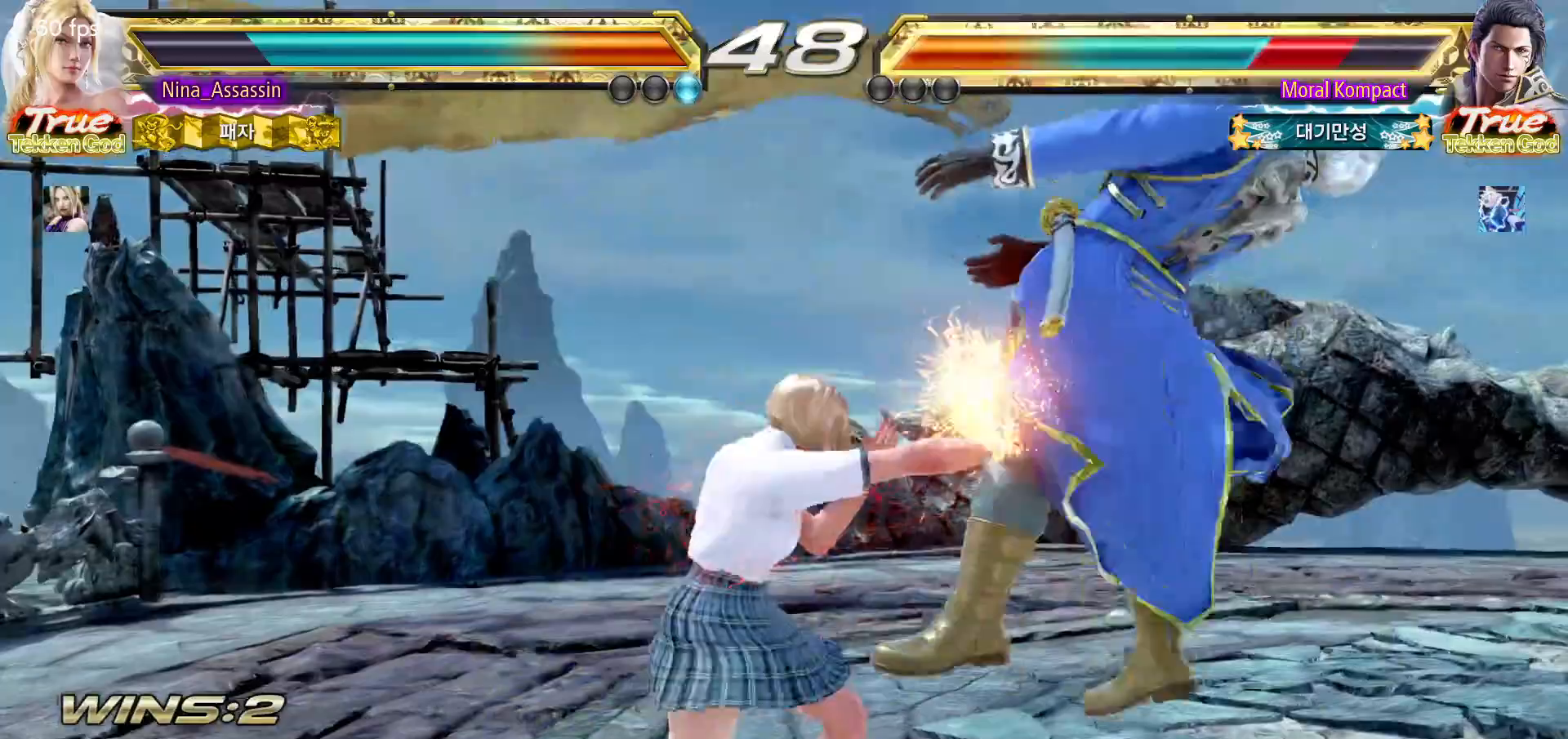
{"dt_ms": 500, "buttons": [], "left_stick": "left", "events": [[233, "SQUARE", "down"], [283, "SQUARE", "up"], [400, "left_stick", "left"]]}
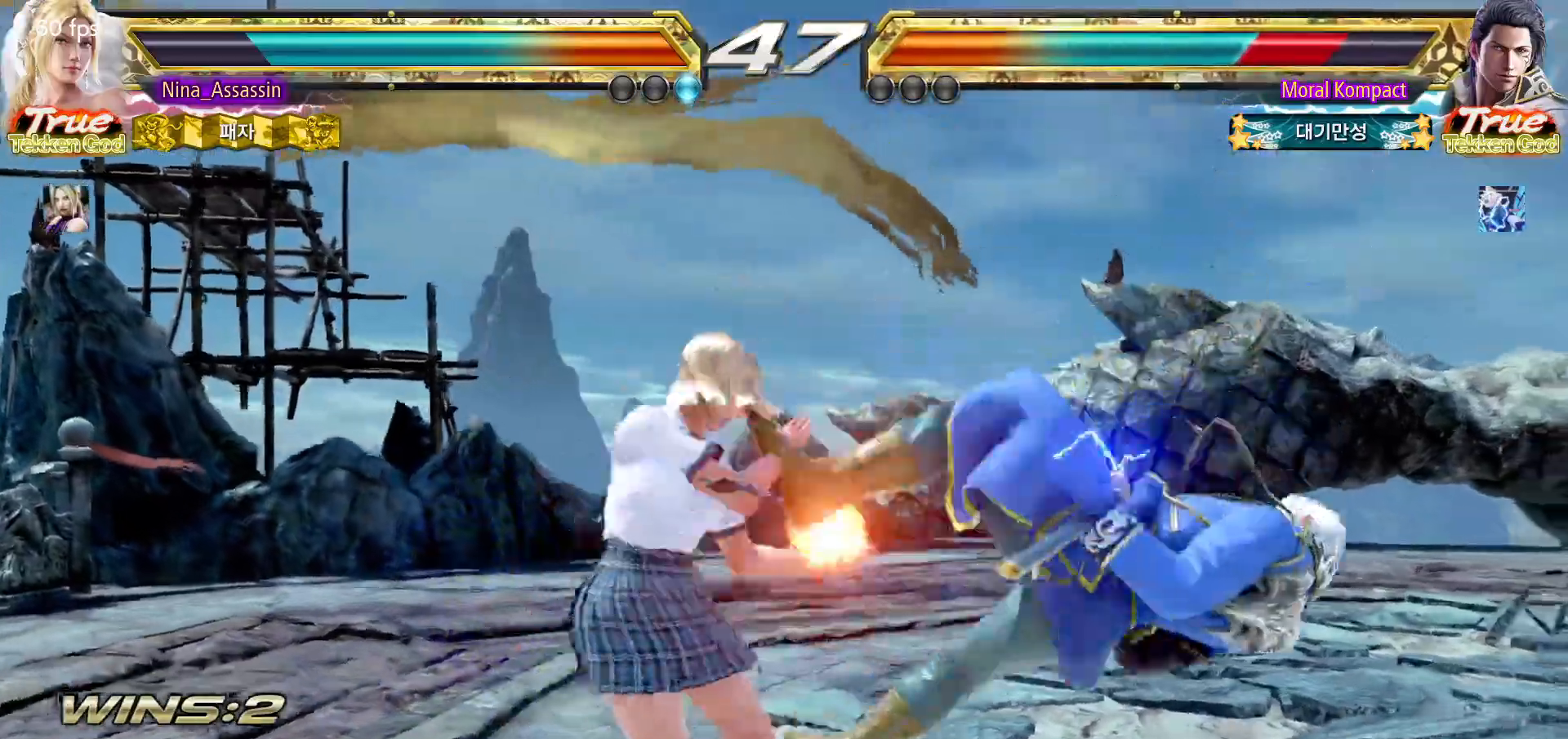
{"dt_ms": 500, "buttons": [], "left_stick": "center", "events": [[67, "left_stick", "up-right"], [117, "CIRCLE", "down"], [167, "CIRCLE", "up"], [217, "left_stick", "center"]]}
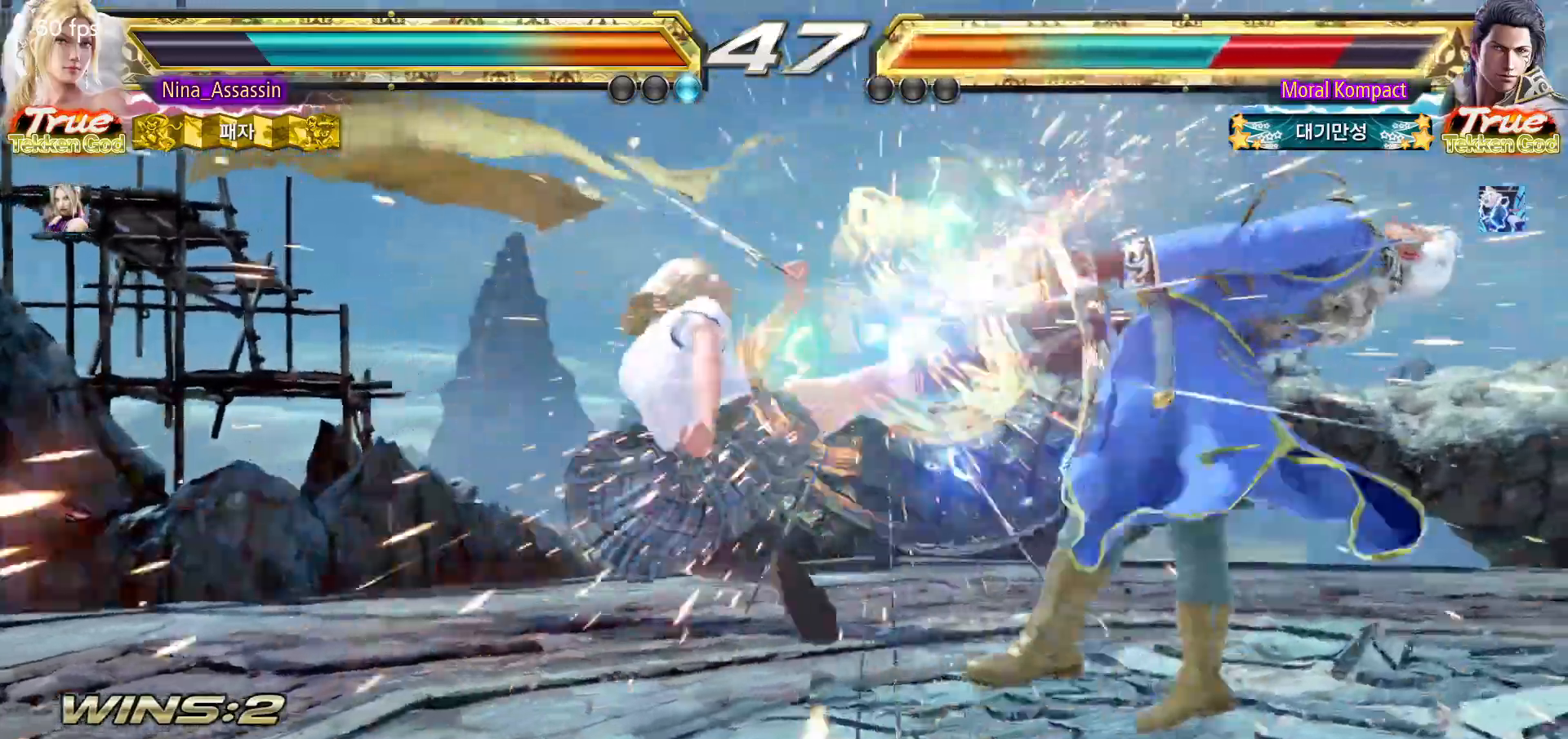
{"dt_ms": 500, "buttons": [], "left_stick": "center"}
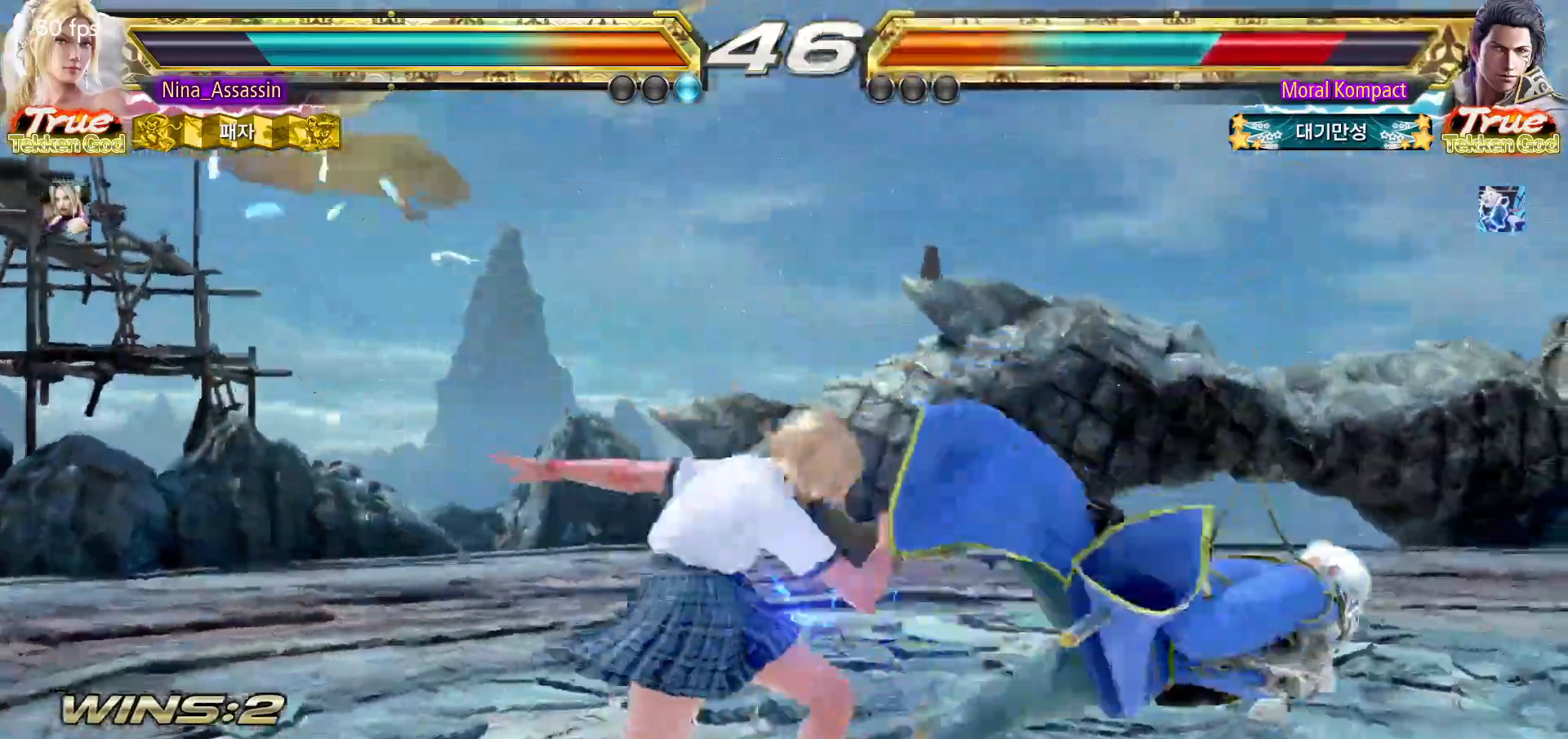
{"dt_ms": 1000, "buttons": ["SQUARE"], "left_stick": "center"}
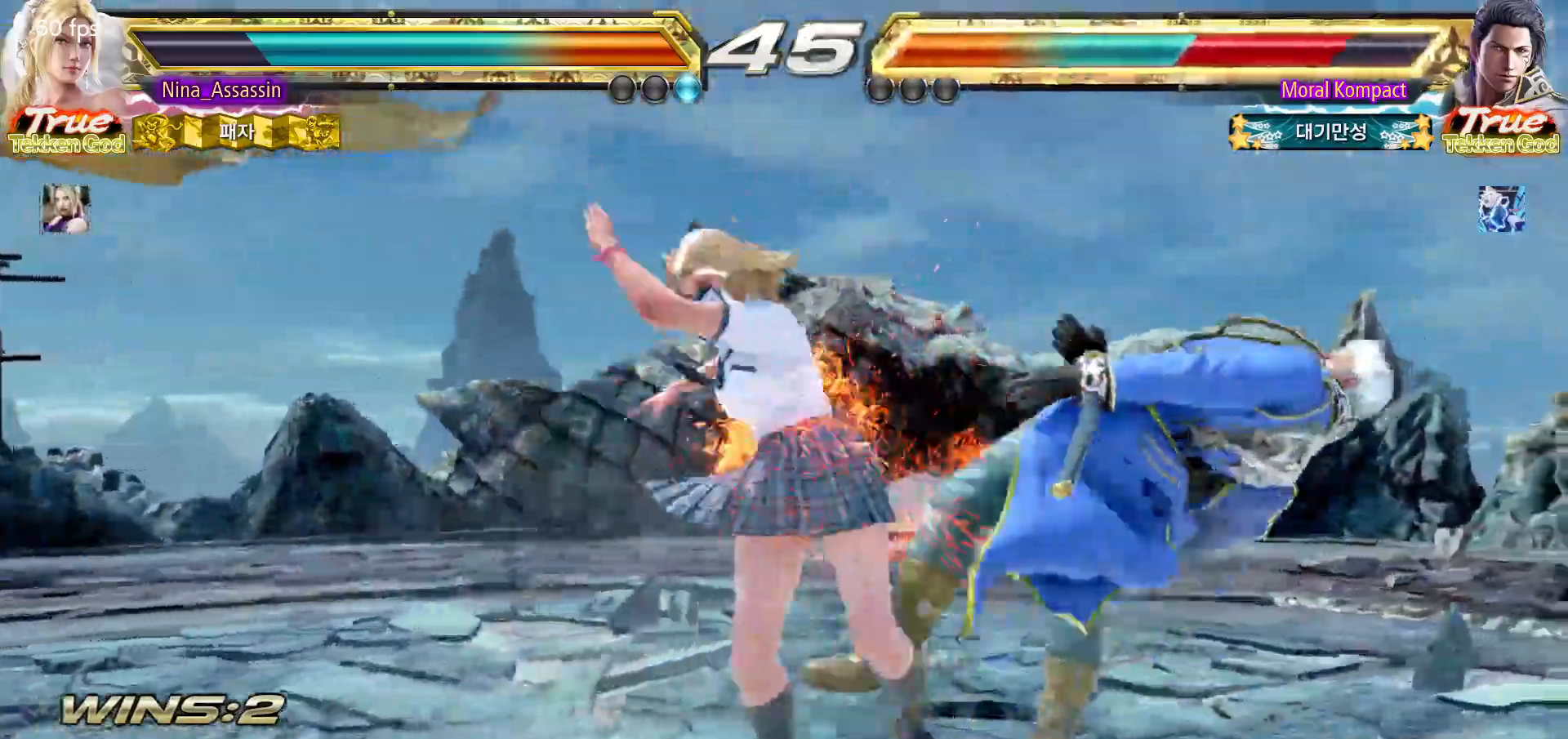
{"dt_ms": 500, "buttons": [], "left_stick": "center", "events": [[17, "SQUARE", "up"], [83, "SQUARE", "down"], [150, "SQUARE", "up"], [217, "SQUARE", "down"], [283, "SQUARE", "up"], [333, "SQUARE", "down"], [383, "SQUARE", "up"]]}
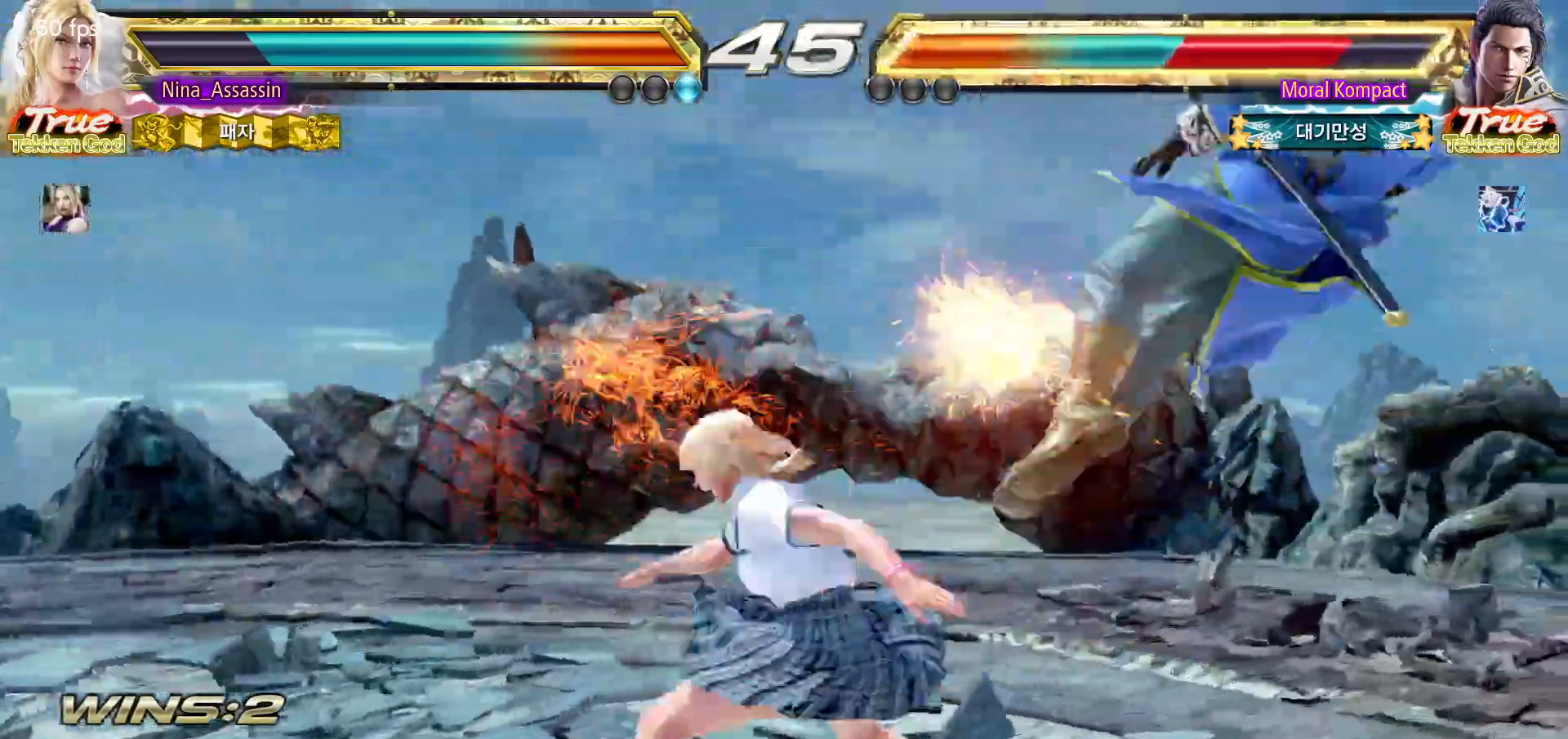
{"dt_ms": 500, "buttons": [], "left_stick": "right", "events": [[333, "left_stick", "right"], [383, "left_stick", "center"], [467, "left_stick", "right"]]}
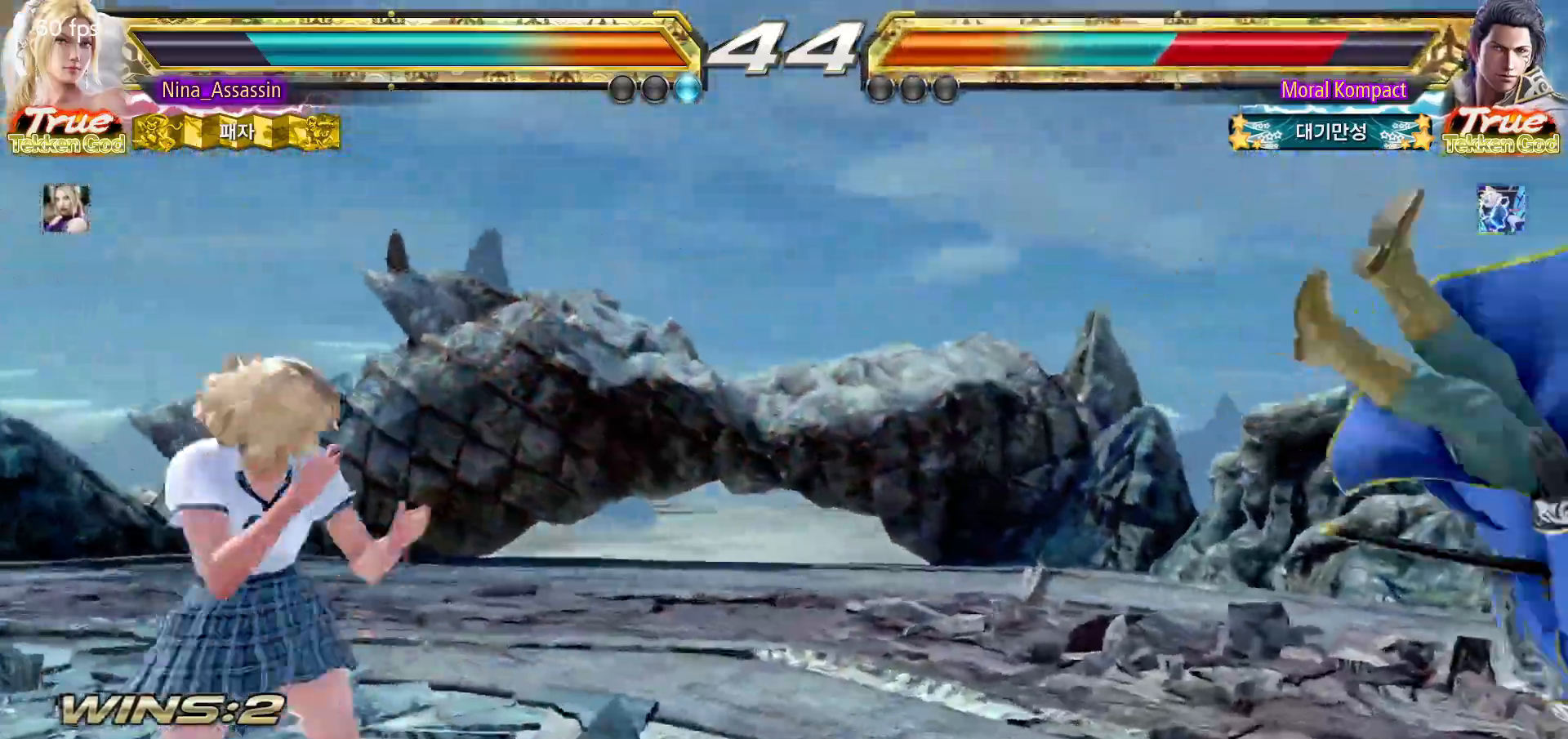
{"dt_ms": 500, "buttons": [], "left_stick": "right"}
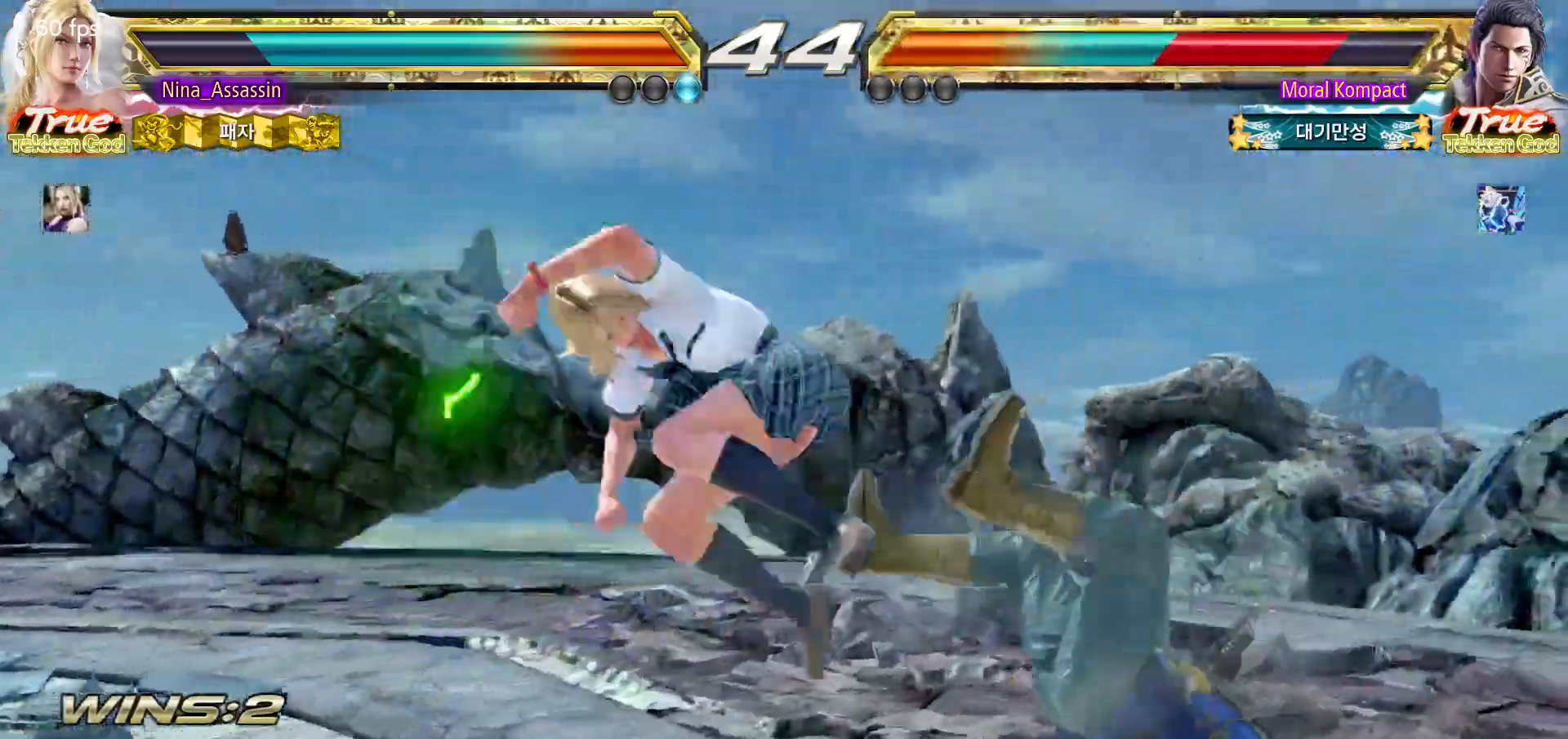
{"dt_ms": 500, "buttons": [], "left_stick": "right", "events": [[17, "CIRCLE", "down"], [50, "CIRCLE", "up"], [83, "CIRCLE", "down"], [133, "CIRCLE", "up"], [183, "CIRCLE", "down"], [233, "CIRCLE", "up"], [267, "CIRCLE", "down"], [300, "CIRCLE", "up"], [350, "CIRCLE", "down"], [400, "CIRCLE", "up"], [417, "CIRCLE", "down"], [467, "CIRCLE", "up"]]}
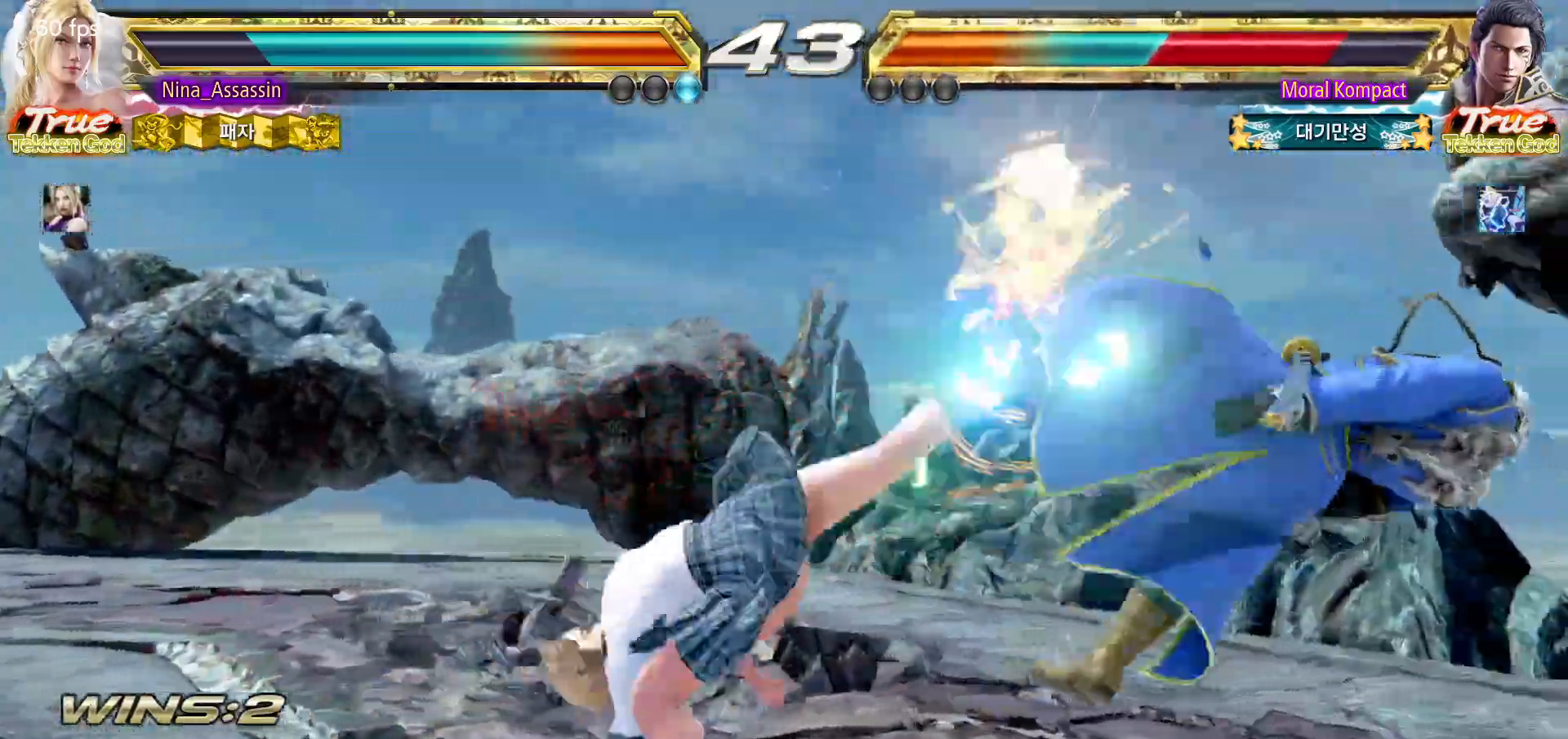
{"dt_ms": 500, "buttons": [], "left_stick": "right", "events": [[100, "left_stick", "center"], [367, "left_stick", "right"], [417, "left_stick", "center"], [500, "left_stick", "right"]]}
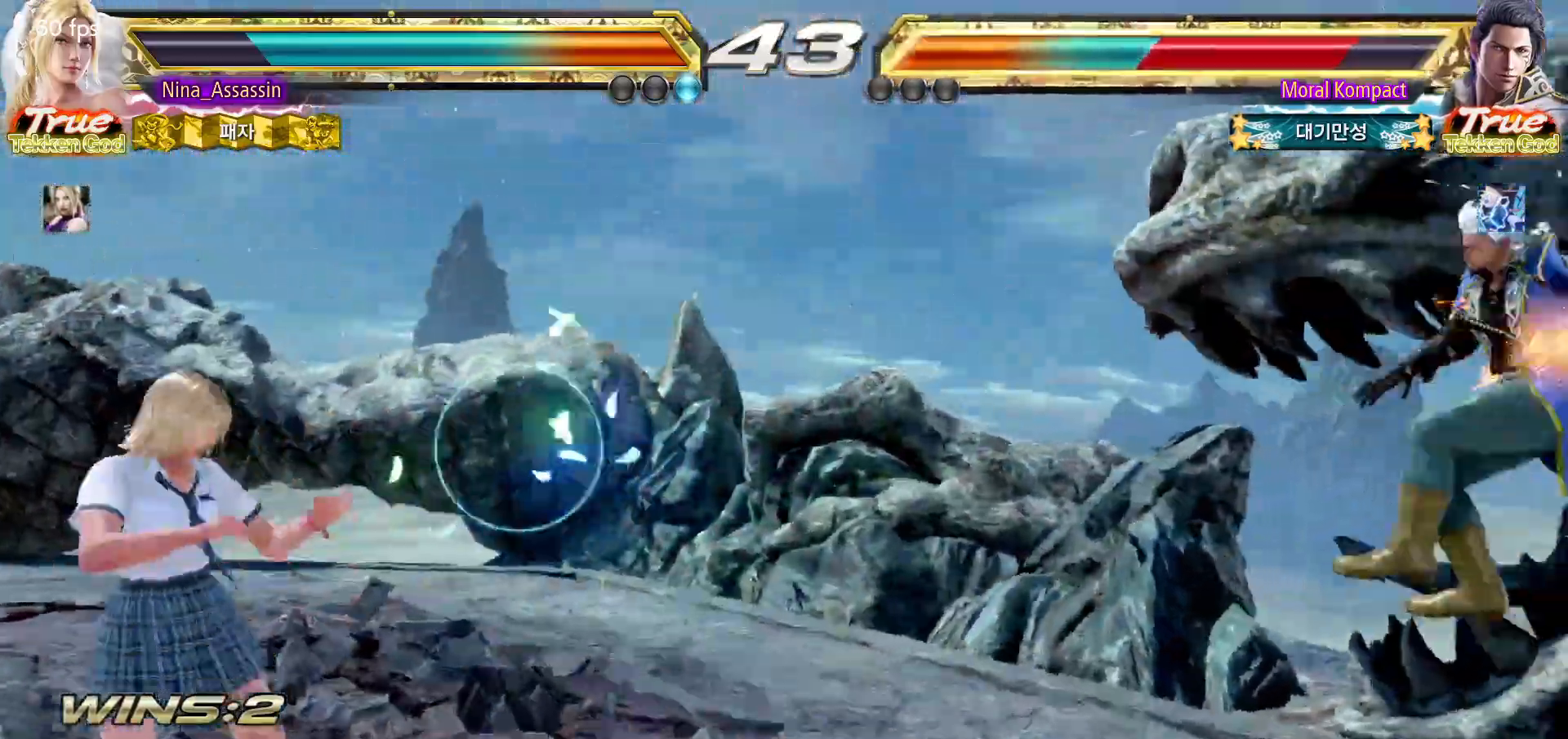
{"dt_ms": 500, "buttons": ["CROSS"], "left_stick": "down-right", "events": [[50, "left_stick", "center"], [133, "left_stick", "right"], [200, "left_stick", "center"], [283, "left_stick", "right"], [367, "left_stick", "center"], [450, "left_stick", "down-right"], [467, "CROSS", "down"]]}
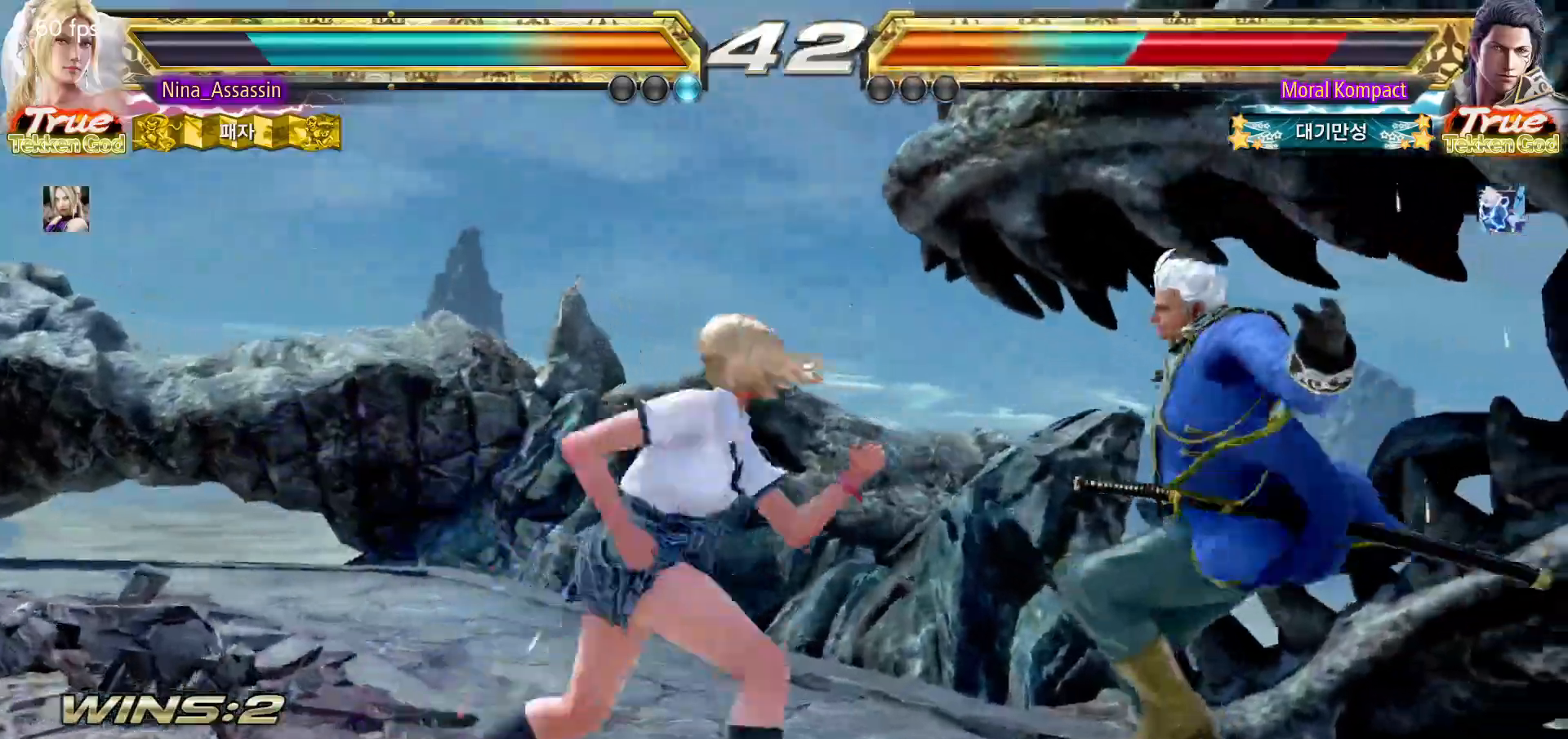
{"dt_ms": 500, "buttons": [], "left_stick": "right", "events": [[50, "CROSS", "up"], [83, "TRIANGLE", "down"], [133, "left_stick", "center"], [150, "TRIANGLE", "up"], [283, "left_stick", "right"]]}
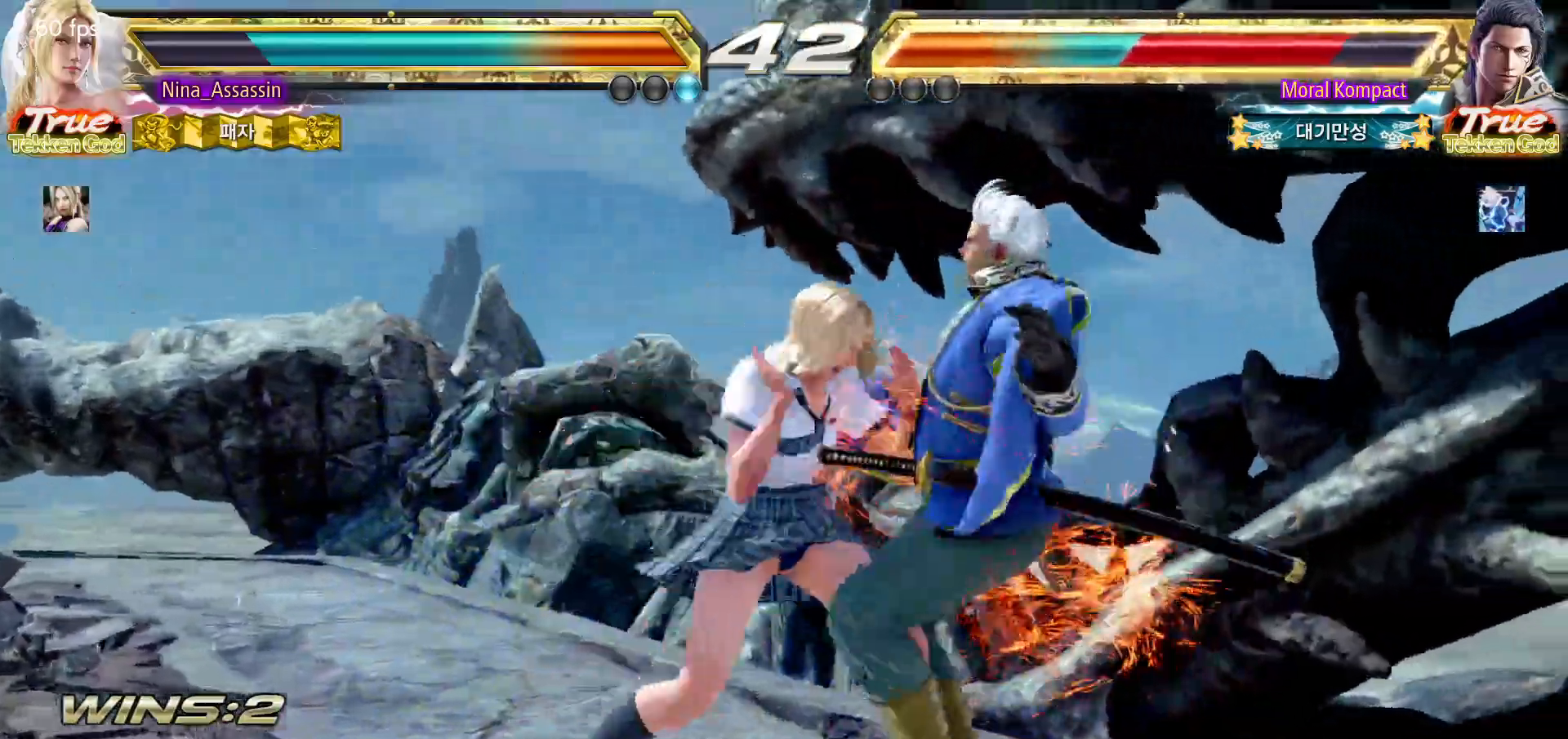
{"dt_ms": 500, "buttons": [], "left_stick": "right"}
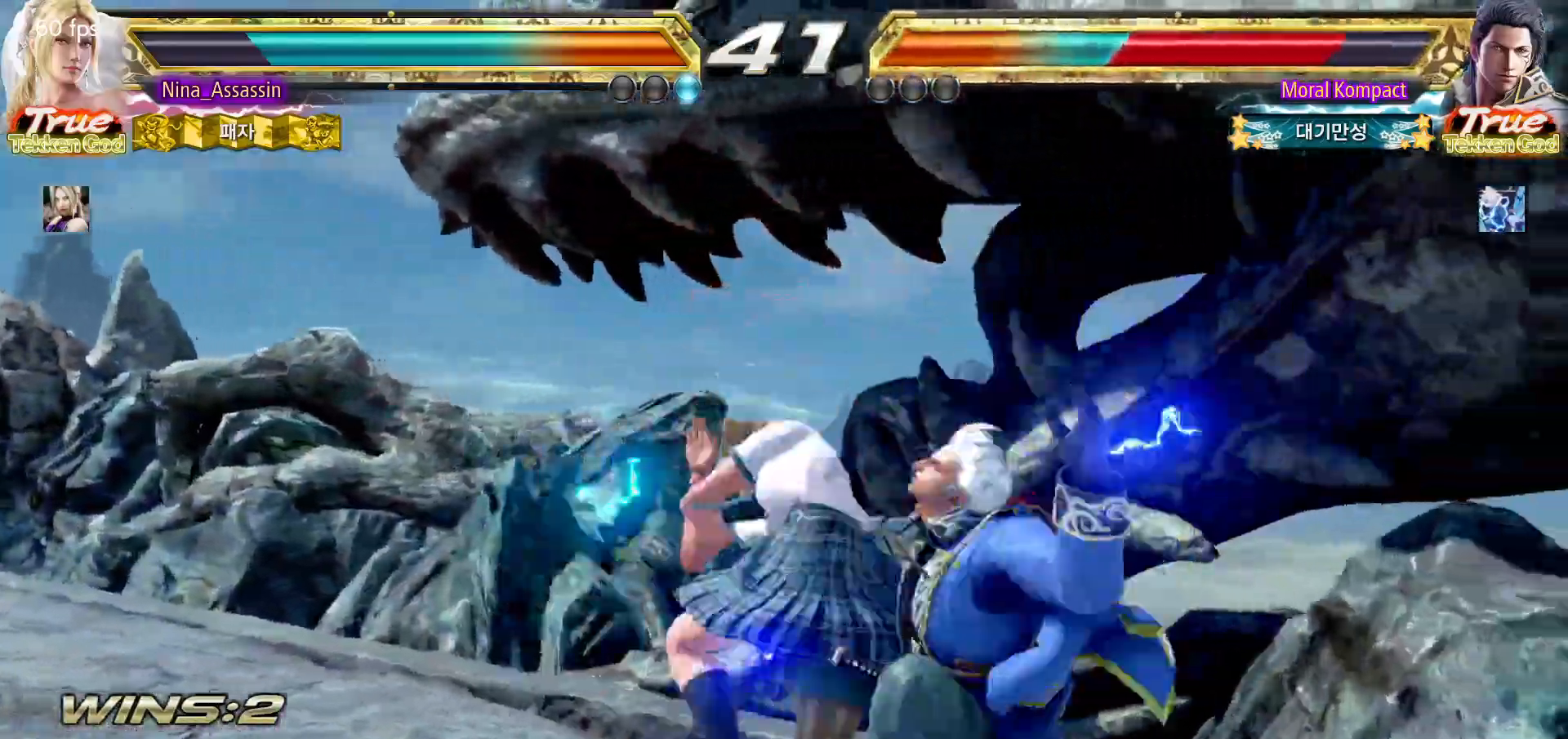
{"dt_ms": 500, "buttons": [], "left_stick": "center", "events": [[83, "left_stick", "center"]]}
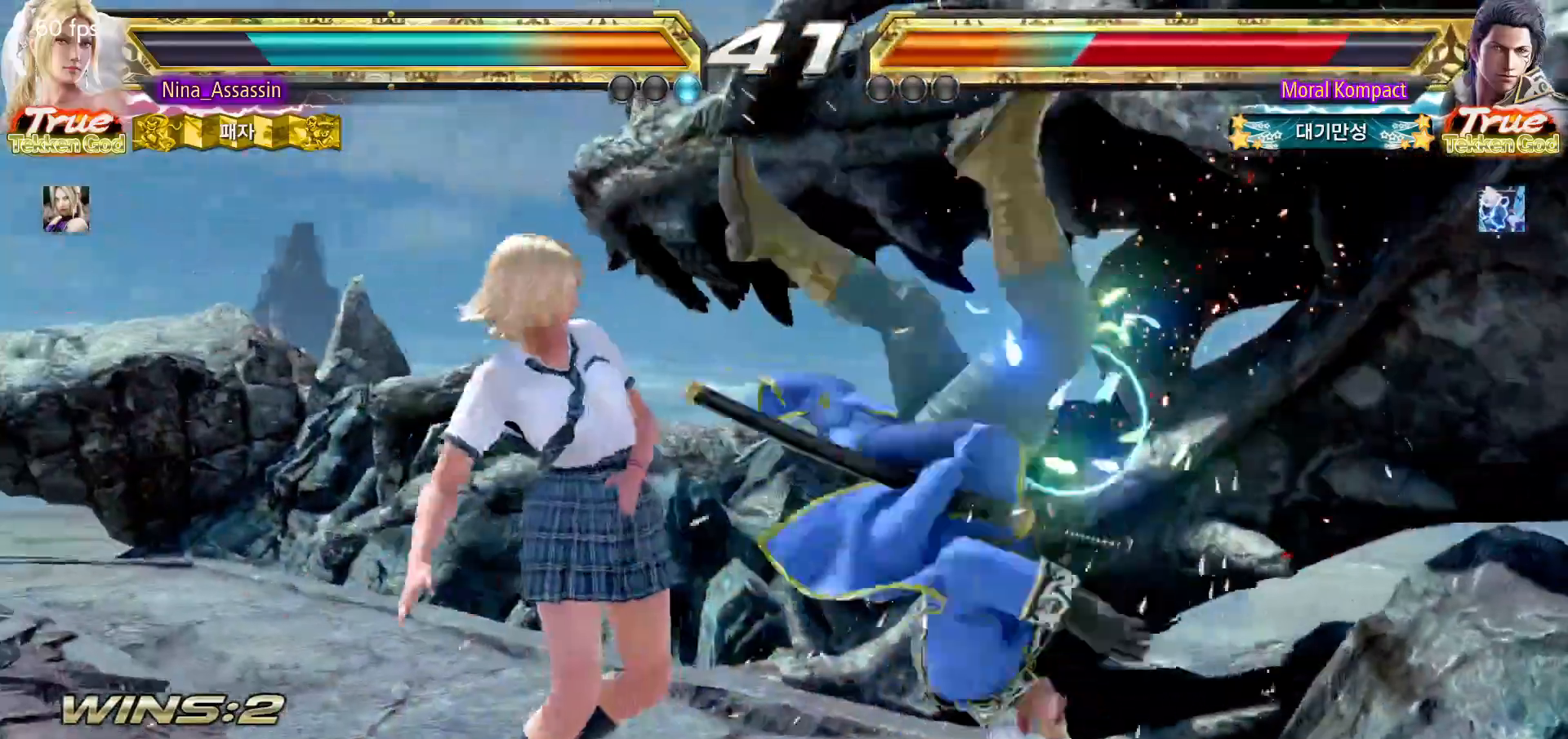
{"dt_ms": 500, "buttons": [], "left_stick": "center", "events": [[117, "left_stick", "down"], [183, "left_stick", "center"]]}
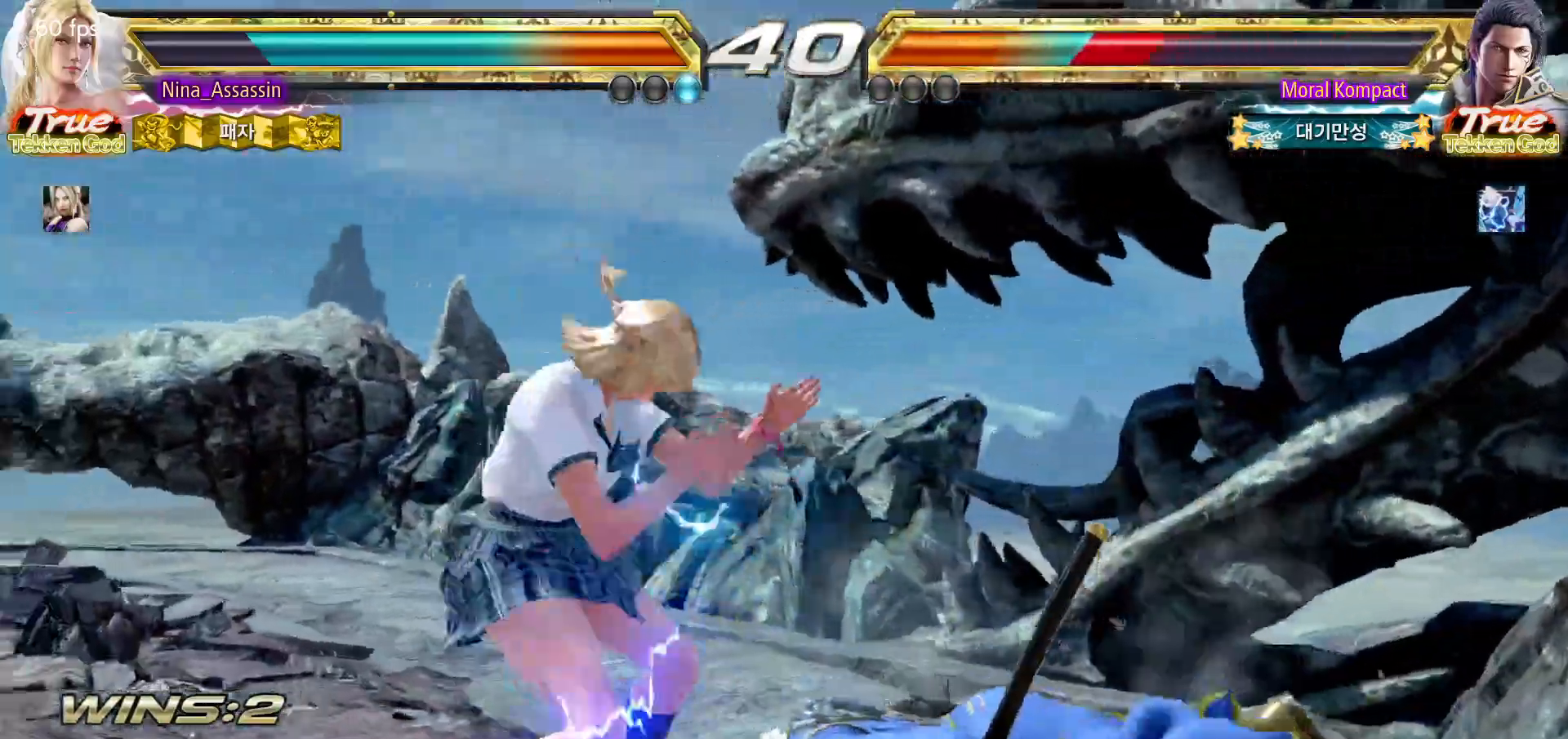
{"dt_ms": 500, "buttons": [], "left_stick": "left", "events": [[67, "SQUARE", "down"], [100, "SQUARE", "up"], [300, "left_stick", "left"]]}
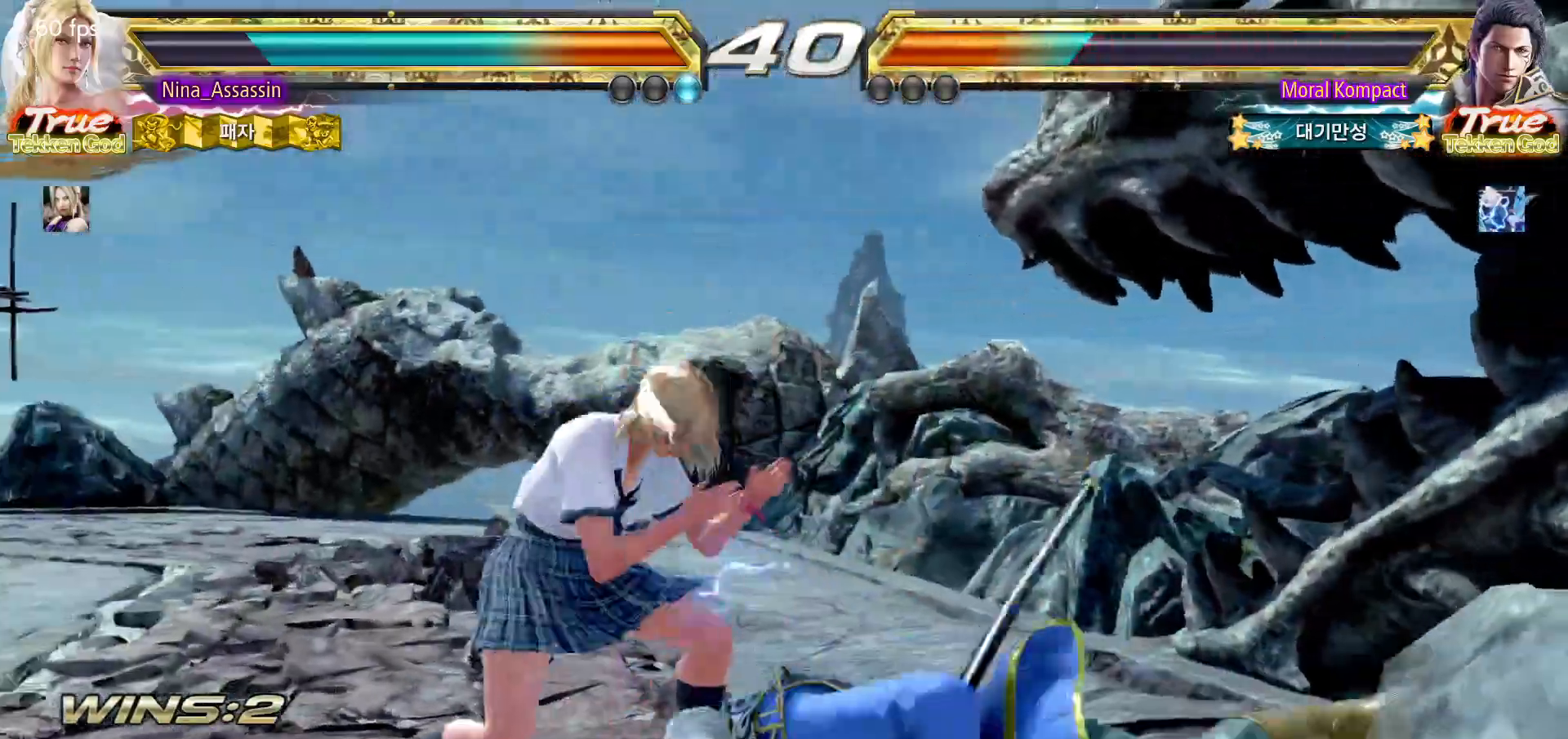
{"dt_ms": 500, "buttons": ["SQUARE"], "left_stick": "center", "events": [[17, "left_stick", "up"], [67, "left_stick", "center"], [150, "left_stick", "right"], [267, "left_stick", "down"], [317, "left_stick", "center"], [467, "SQUARE", "down"]]}
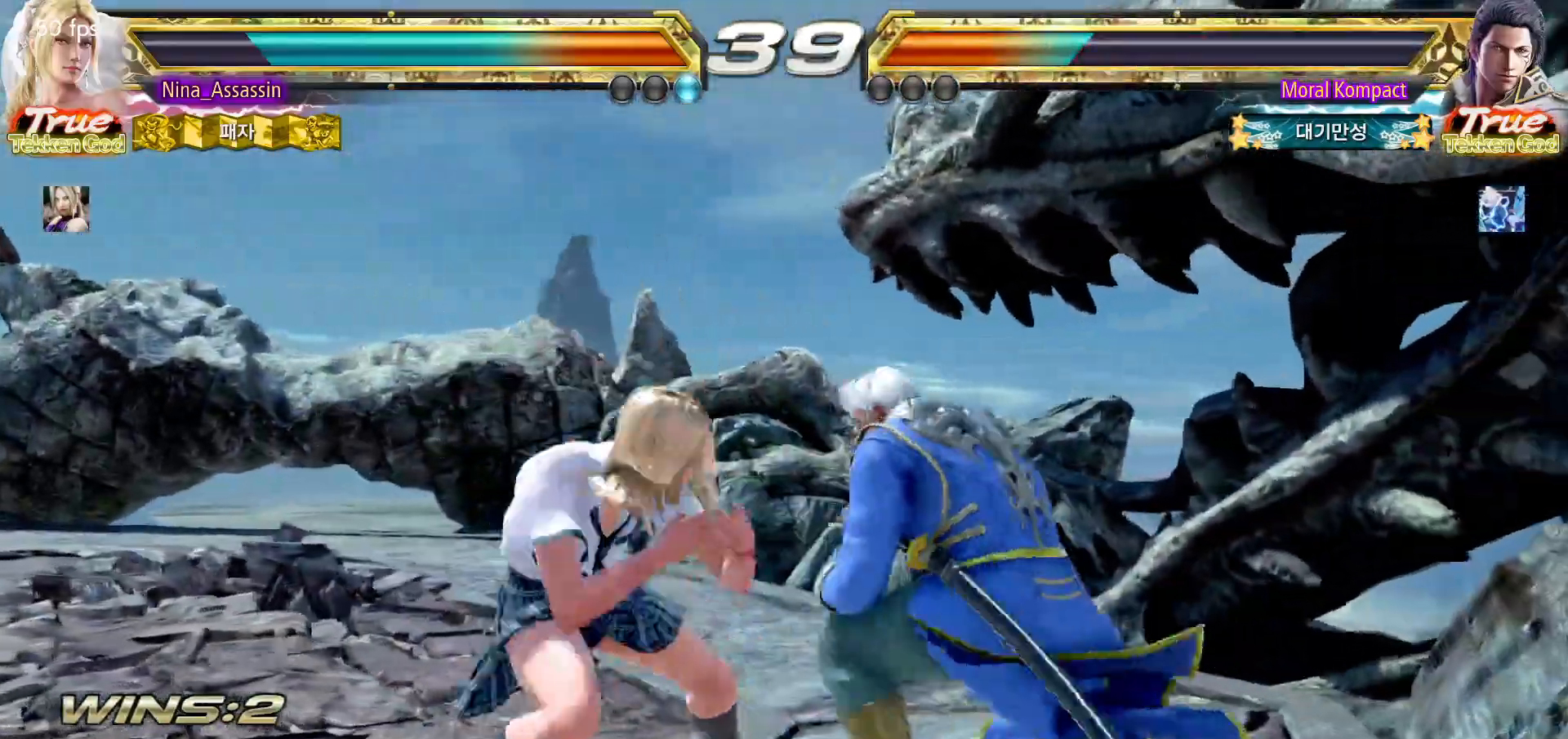
{"dt_ms": 500, "buttons": [], "left_stick": "center", "events": [[17, "SQUARE", "up"], [117, "left_stick", "left"], [300, "left_stick", "up-right"], [383, "CROSS", "down"], [450, "CROSS", "up"], [483, "left_stick", "center"]]}
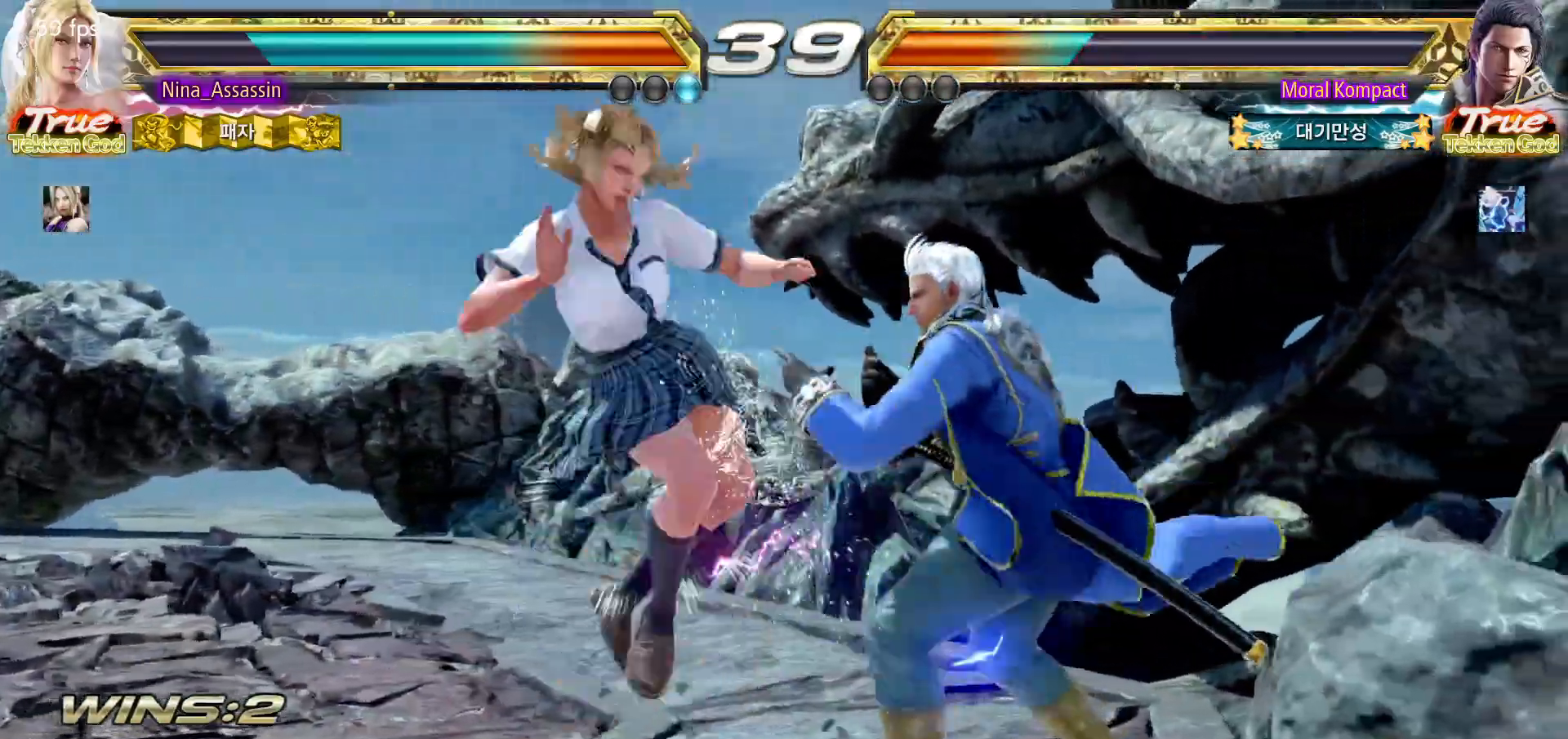
{"dt_ms": 500, "buttons": [], "left_stick": "left", "events": [[100, "left_stick", "left"]]}
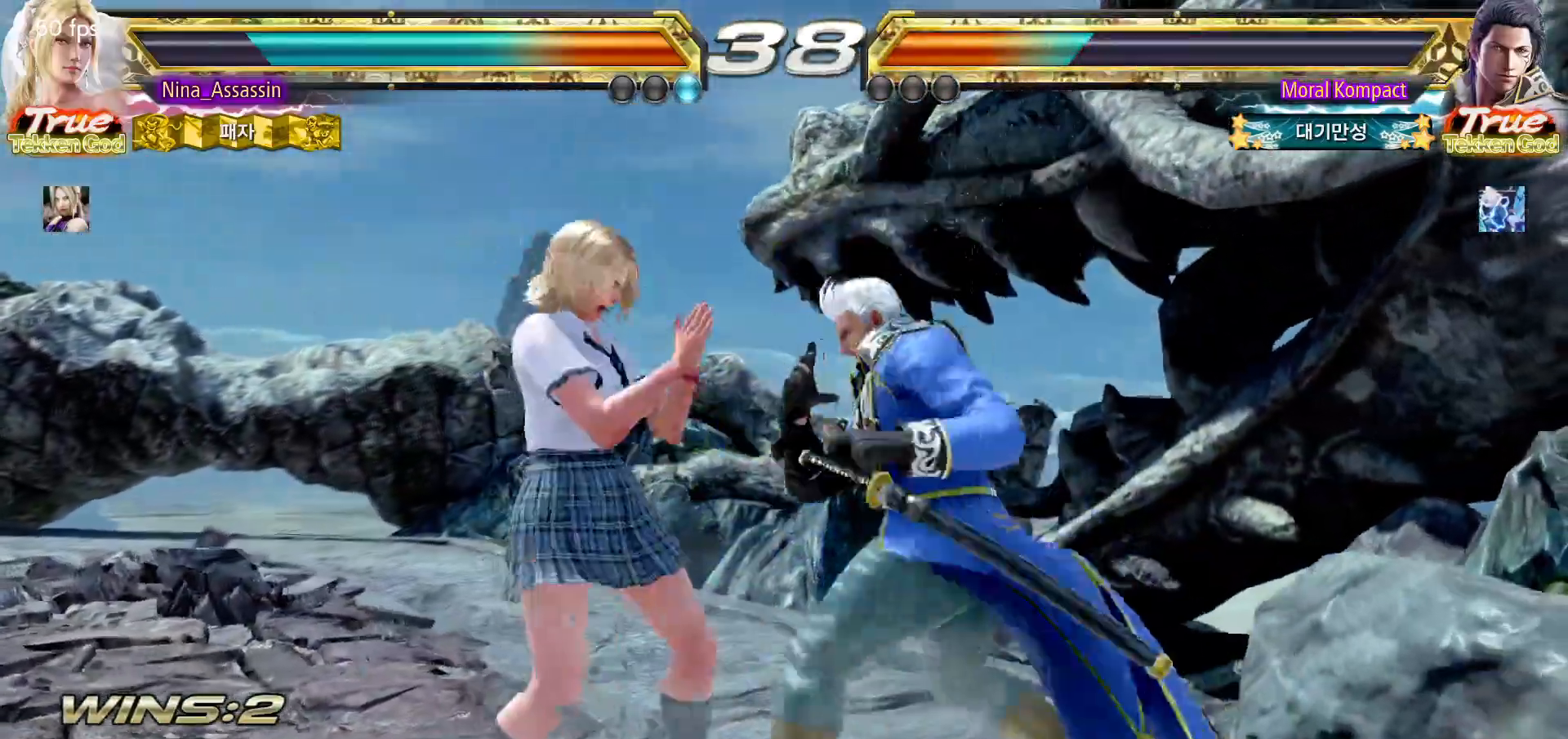
{"dt_ms": 500, "buttons": [], "left_stick": "left", "events": []}
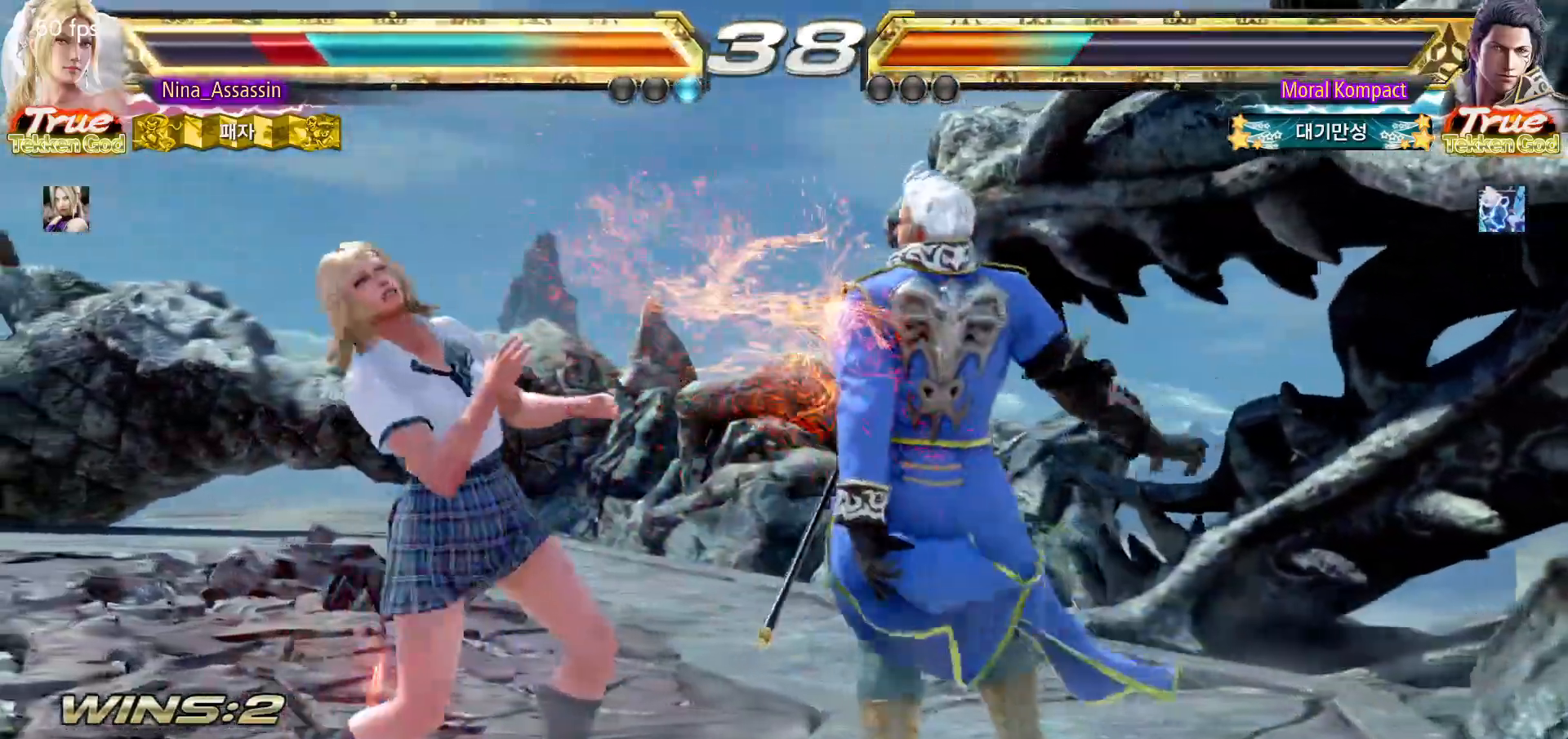
{"dt_ms": 500, "buttons": ["TRIANGLE"], "left_stick": "left", "events": [[67, "TRIANGLE", "down"], [133, "TRIANGLE", "up"], [200, "TRIANGLE", "down"], [283, "TRIANGLE", "up"], [333, "TRIANGLE", "down"], [417, "TRIANGLE", "up"], [483, "TRIANGLE", "down"]]}
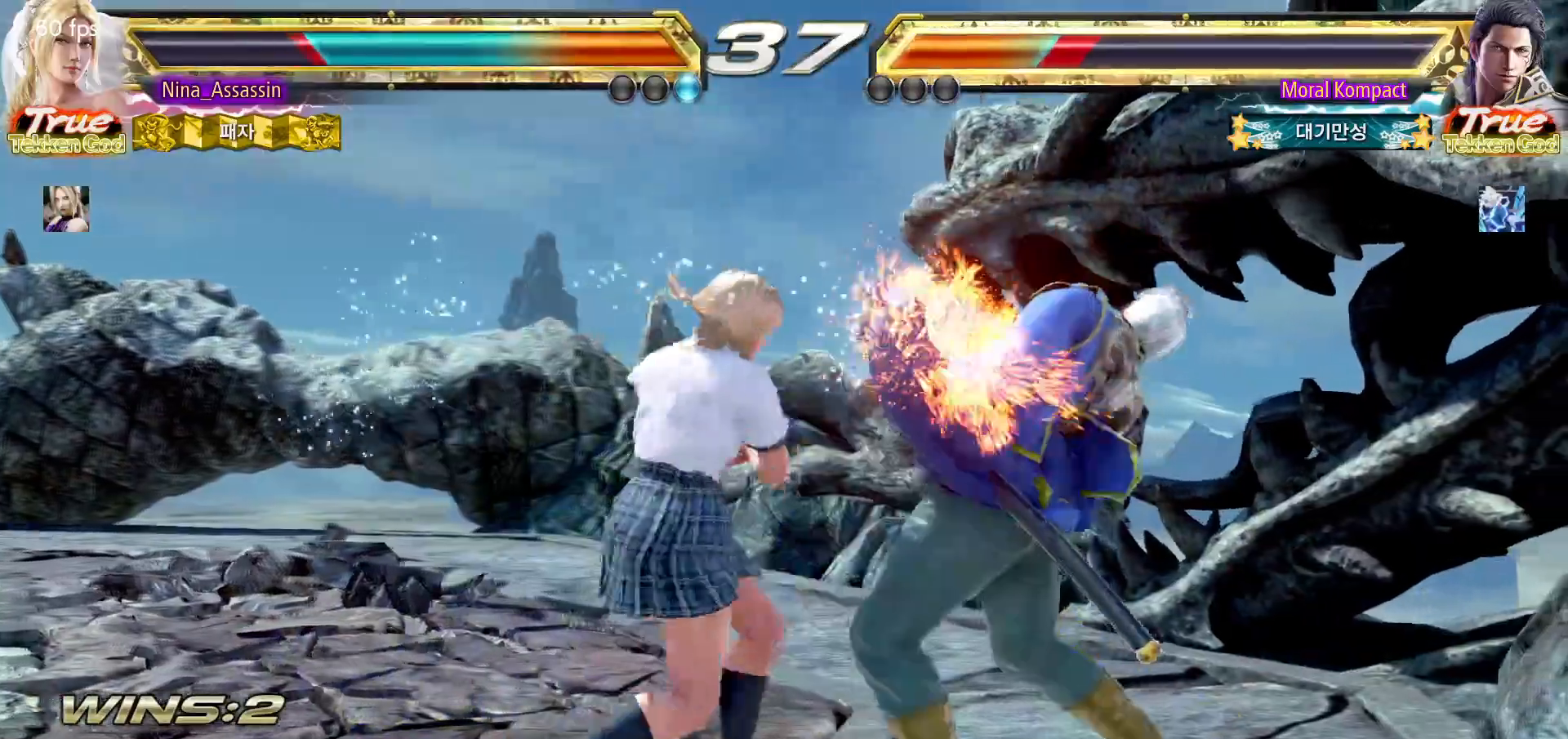
{"dt_ms": 500, "buttons": [], "left_stick": "left", "events": [[67, "TRIANGLE", "up"], [117, "TRIANGLE", "down"], [200, "TRIANGLE", "up"], [250, "TRIANGLE", "down"], [333, "TRIANGLE", "up"], [400, "TRIANGLE", "down"], [467, "TRIANGLE", "up"]]}
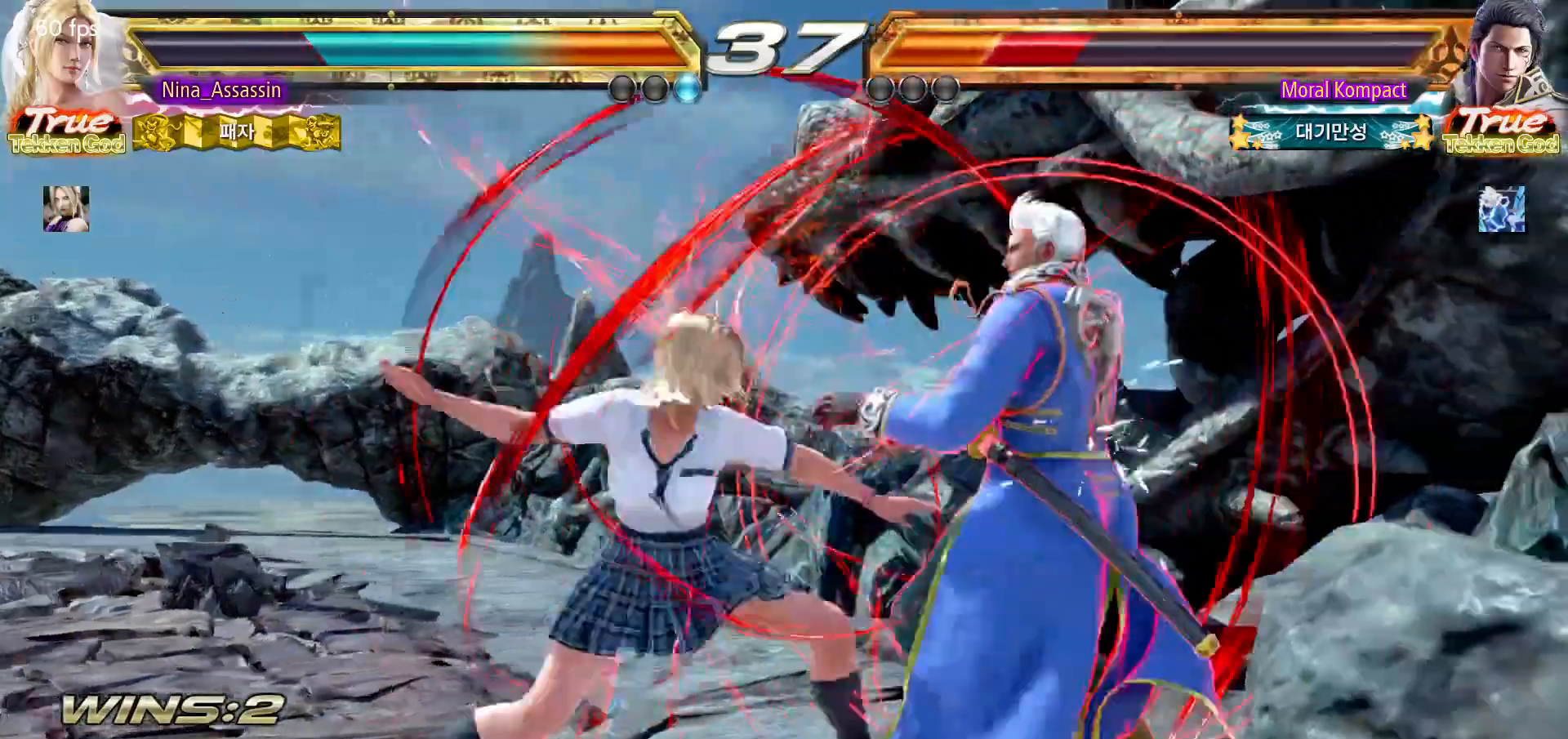
{"dt_ms": 500, "buttons": [], "left_stick": "center", "events": [[50, "TRIANGLE", "down"], [117, "TRIANGLE", "up"], [350, "left_stick", "center"]]}
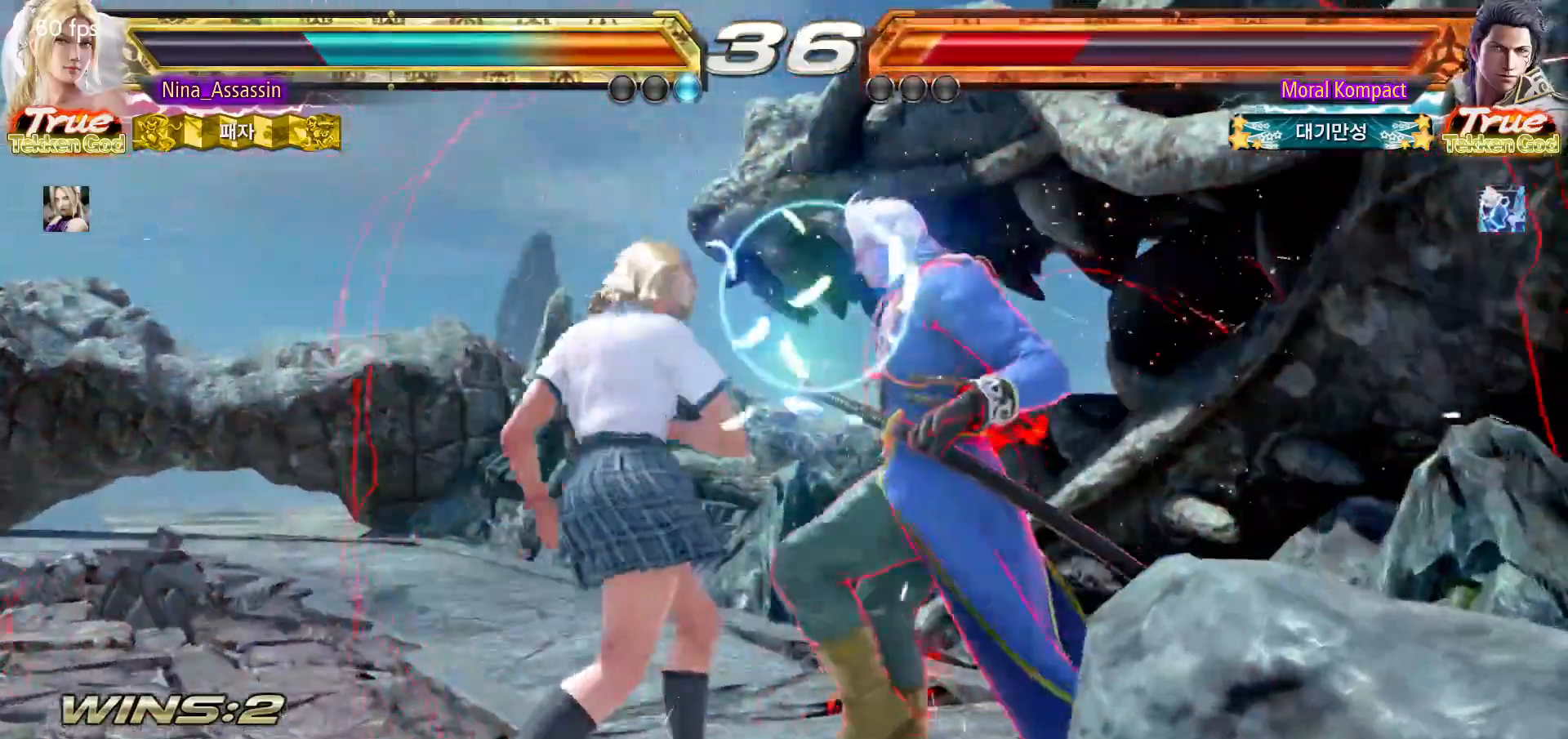
{"dt_ms": 500, "buttons": ["CIRCLE"], "left_stick": "center", "events": [[50, "left_stick", "down-right"], [100, "CROSS", "down"], [200, "CROSS", "up"], [217, "left_stick", "center"], [267, "TRIANGLE", "down"], [350, "TRIANGLE", "up"], [467, "CIRCLE", "down"]]}
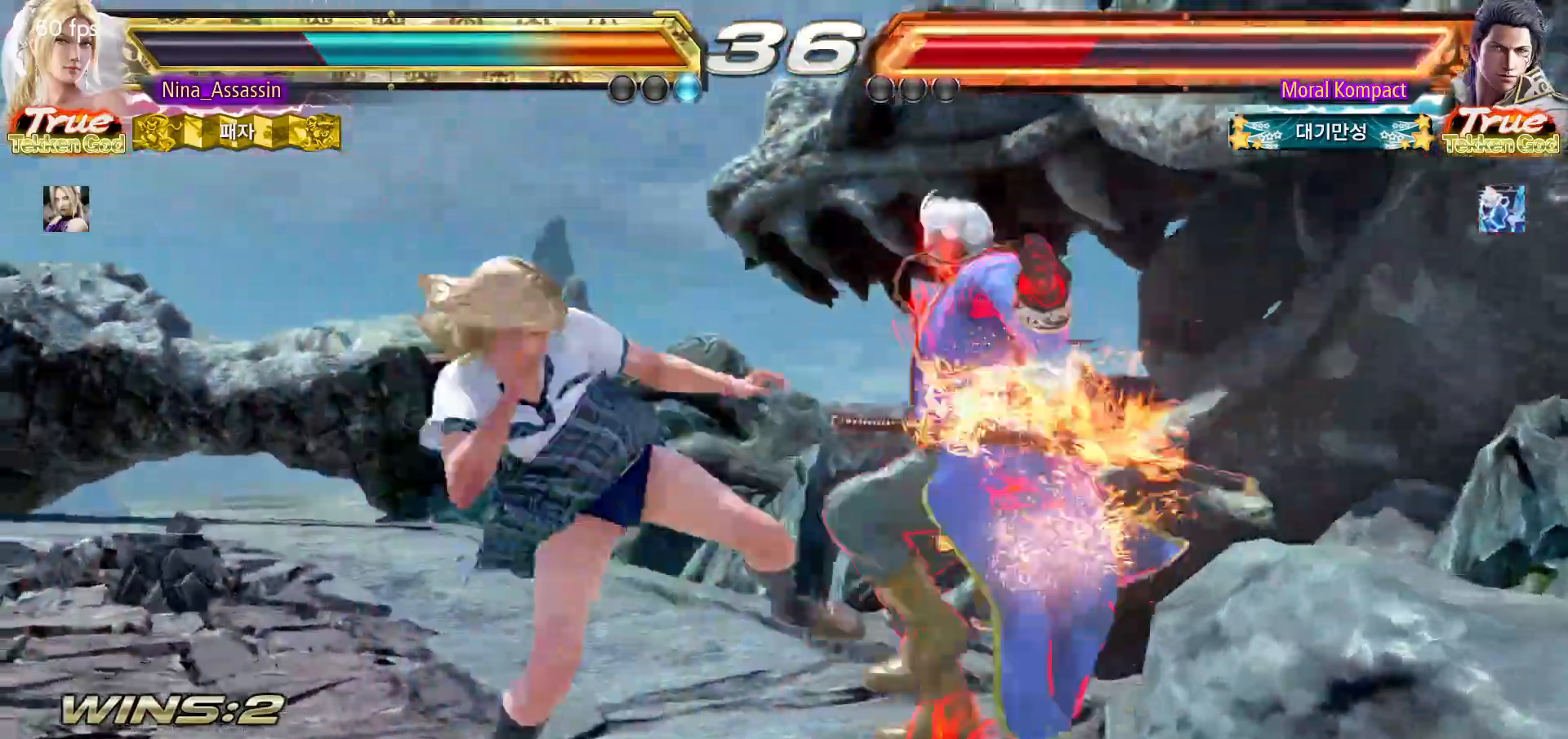
{"dt_ms": 500, "buttons": [], "left_stick": "center", "events": [[50, "CIRCLE", "up"], [117, "CIRCLE", "down"], [133, "CIRCLE", "up"], [183, "CIRCLE", "down"], [233, "CIRCLE", "up"], [283, "CIRCLE", "down"], [317, "CIRCLE", "up"], [367, "CIRCLE", "down"], [417, "CIRCLE", "up"], [450, "CIRCLE", "down"], [483, "CIRCLE", "up"]]}
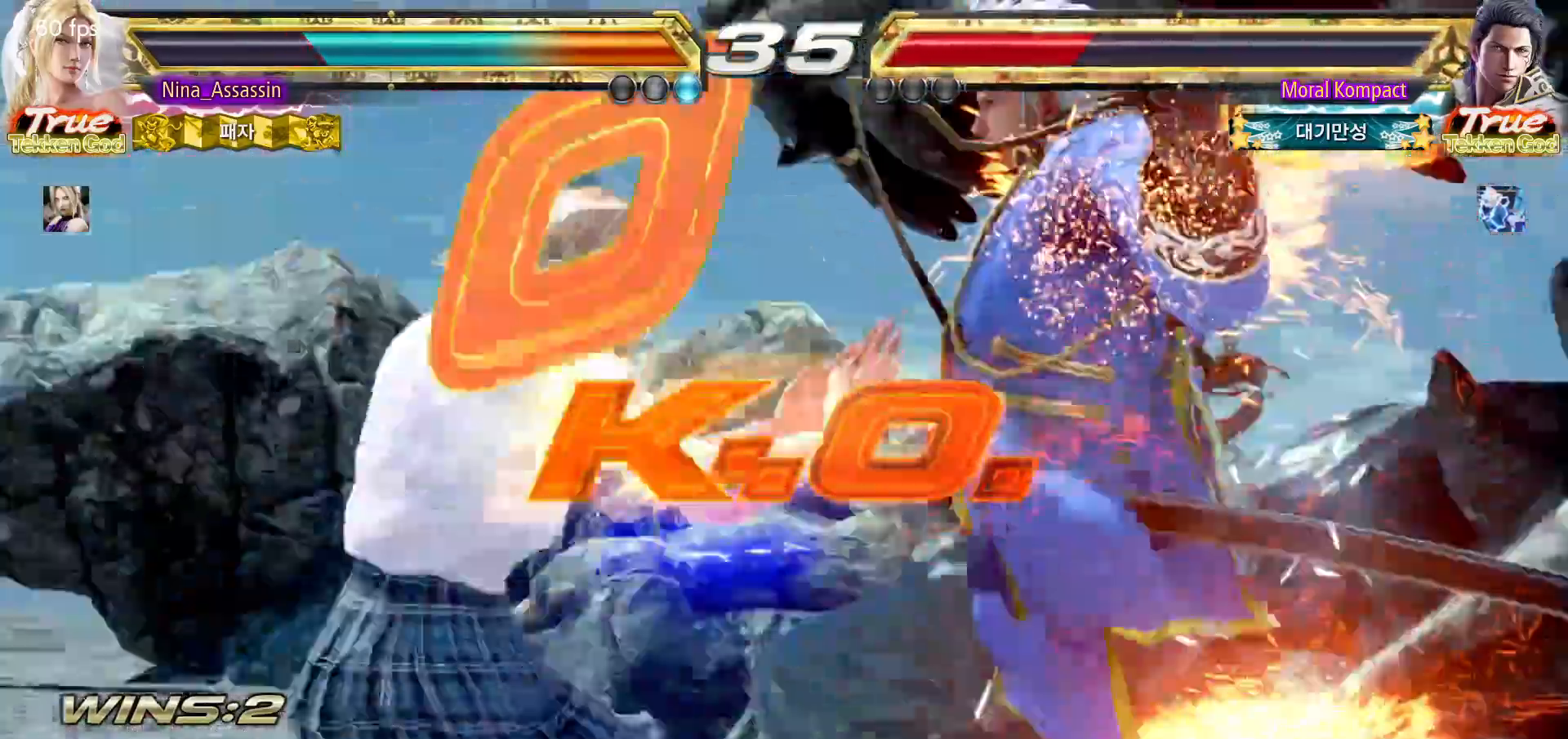
{"dt_ms": 500, "buttons": ["START"], "left_stick": "center", "events": [[483, "START", "down"]]}